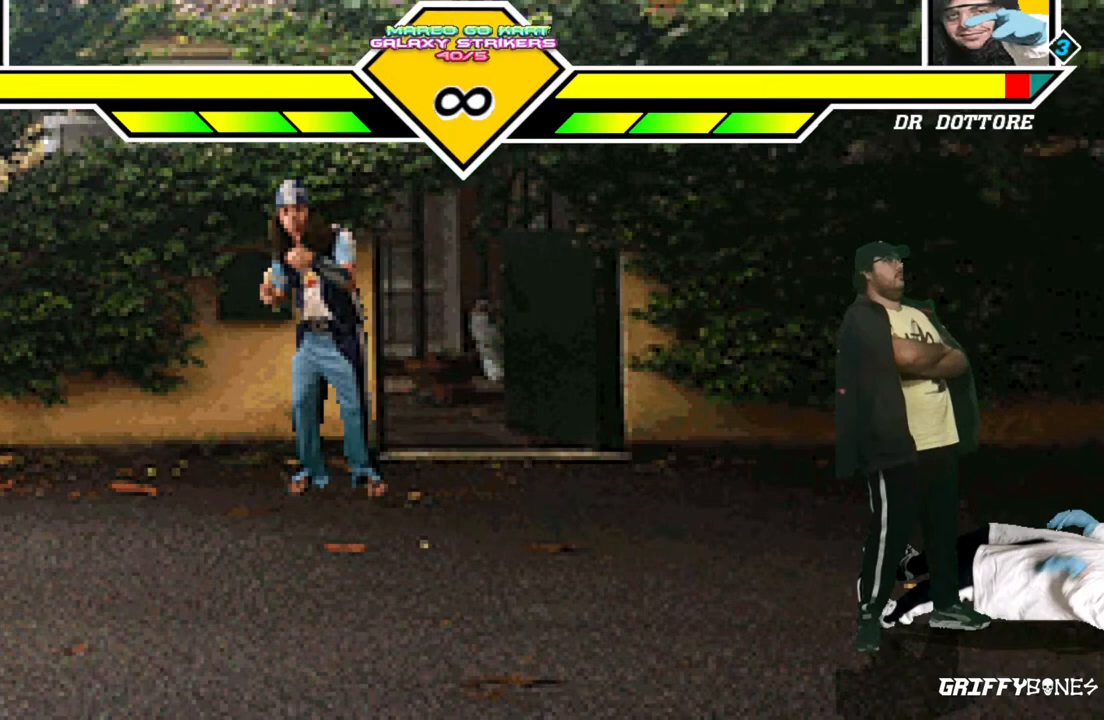
Gameplay with a controller (arcade stick); each line is a JSON object with the inputs held at the frame after it. "events" lists button and stick changes between this image and that frame as [ms after this image, input, new state], when the widget could be followed in between. Not read: L3 R3.
{"buttons": [], "events": []}
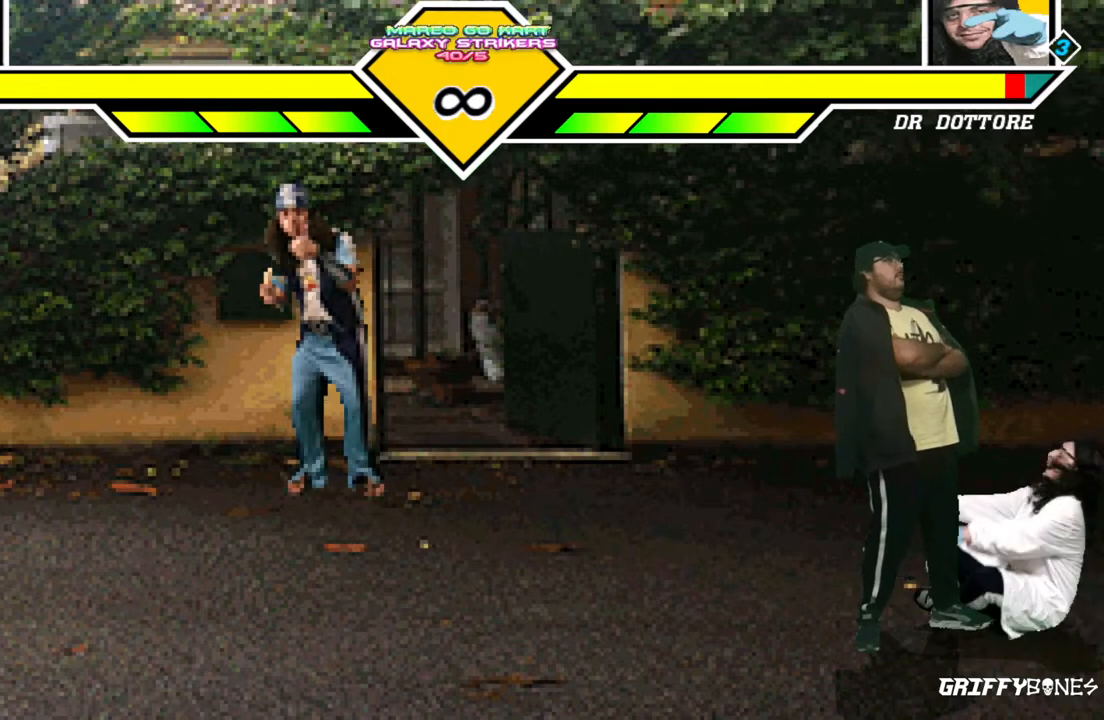
{"buttons": [], "events": [[117, "DPAD_DOWN", "down"], [200, "DPAD_DOWN", "up"], [250, "DPAD_DOWN", "down"], [383, "DPAD_DOWN", "up"]]}
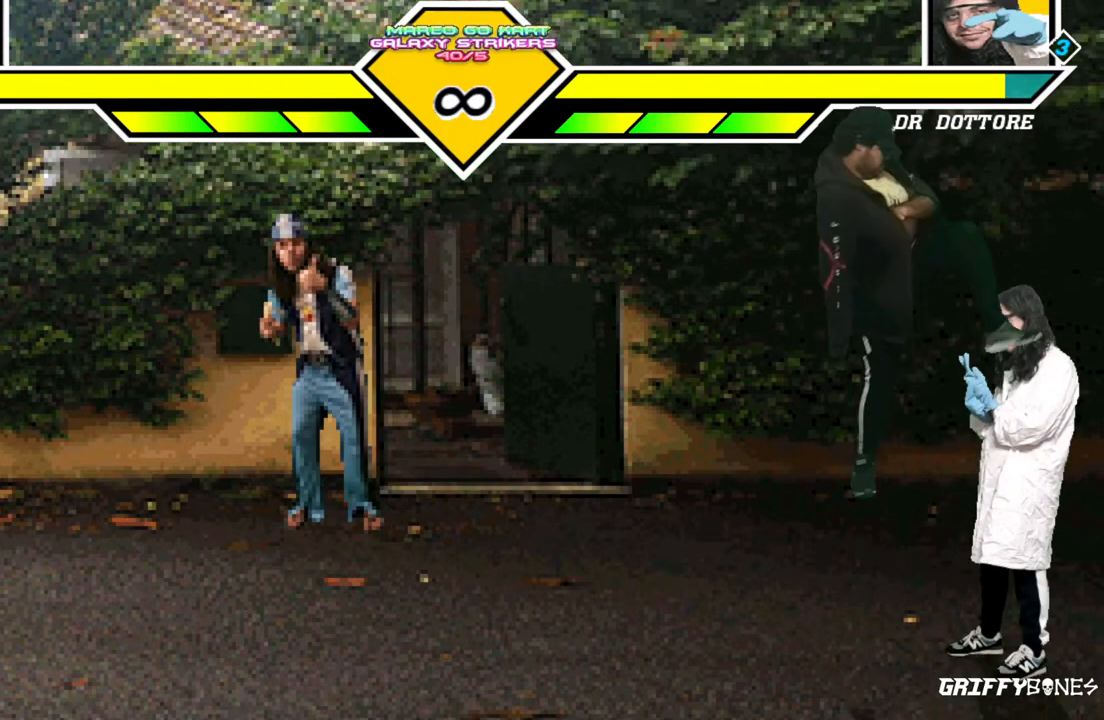
{"buttons": [], "events": []}
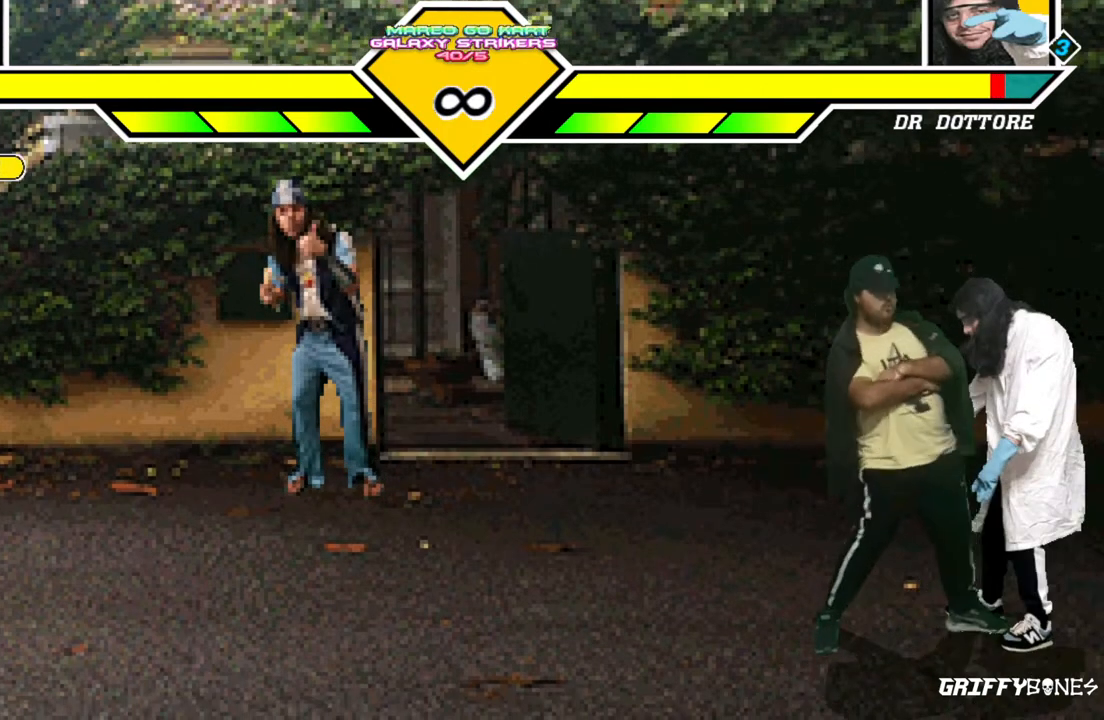
{"buttons": ["DPAD_DOWN"], "events": [[450, "DPAD_DOWN", "down"]]}
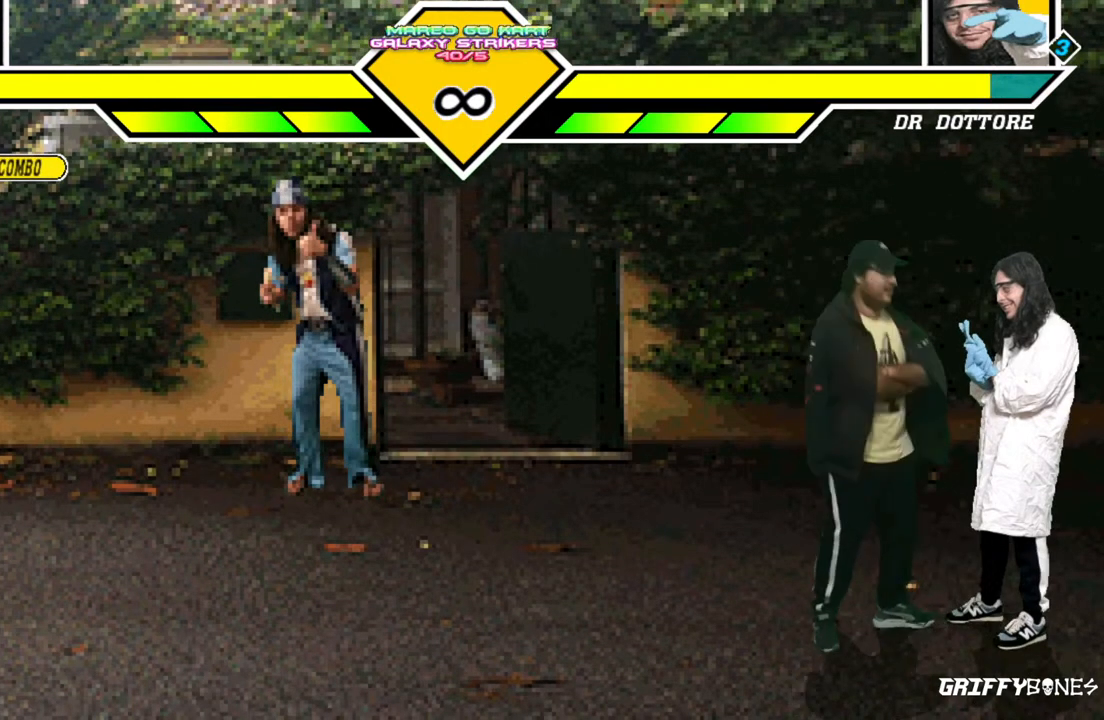
{"buttons": [], "events": [[33, "DPAD_DOWN", "up"], [133, "DPAD_DOWN", "down"], [233, "DPAD_DOWN", "up"]]}
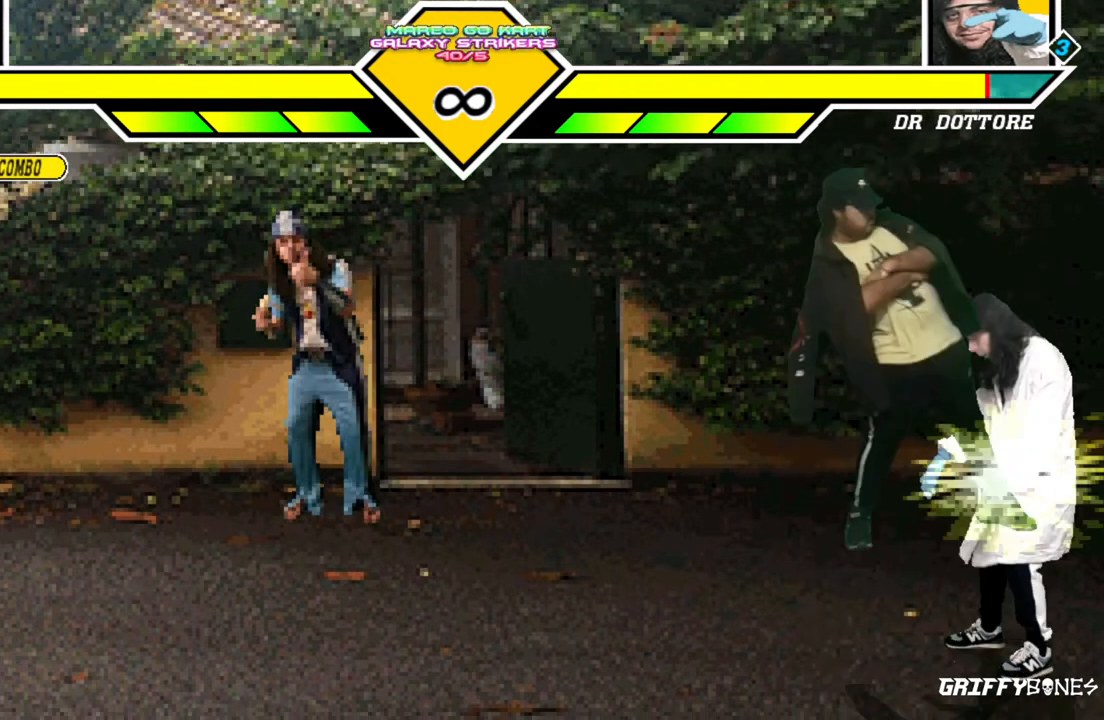
{"buttons": [], "events": []}
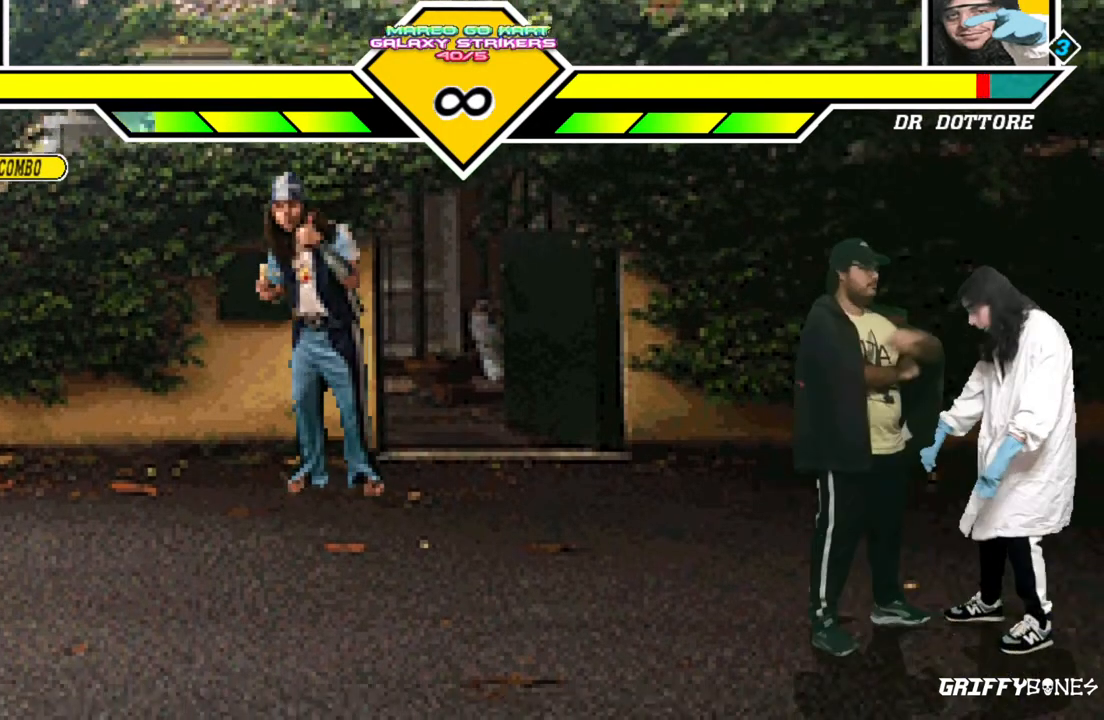
{"buttons": [], "events": []}
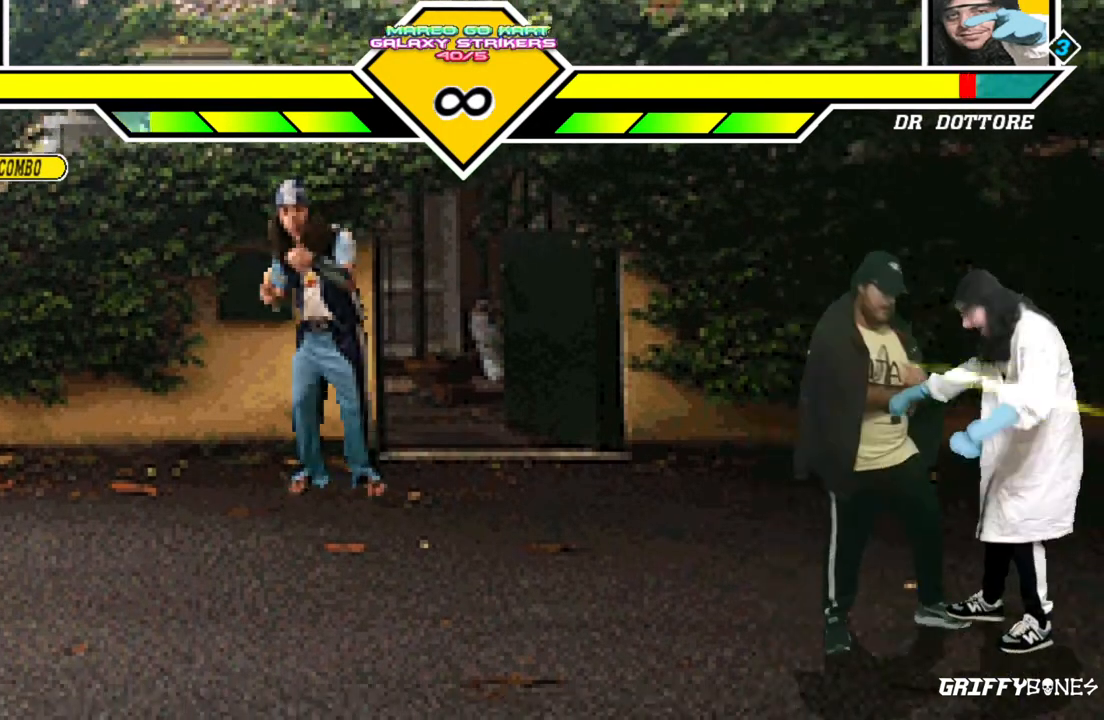
{"buttons": ["DPAD_DOWN"], "events": [[233, "DPAD_DOWN", "down"], [333, "DPAD_DOWN", "up"], [400, "DPAD_DOWN", "down"]]}
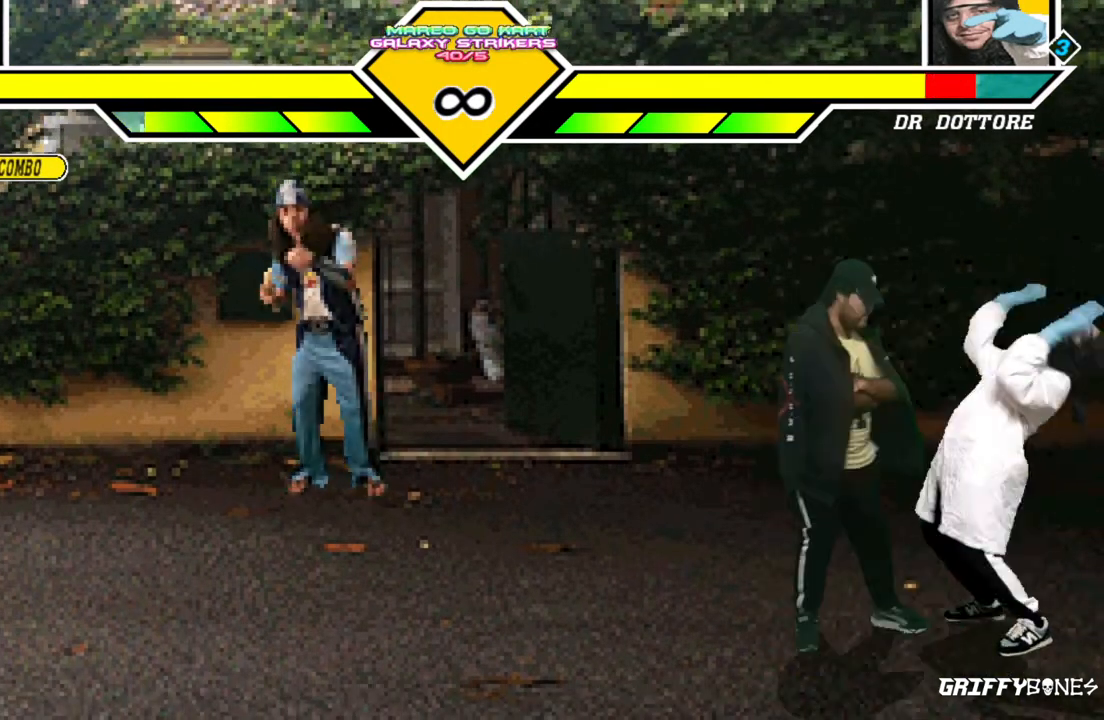
{"buttons": [], "events": [[33, "DPAD_DOWN", "up"]]}
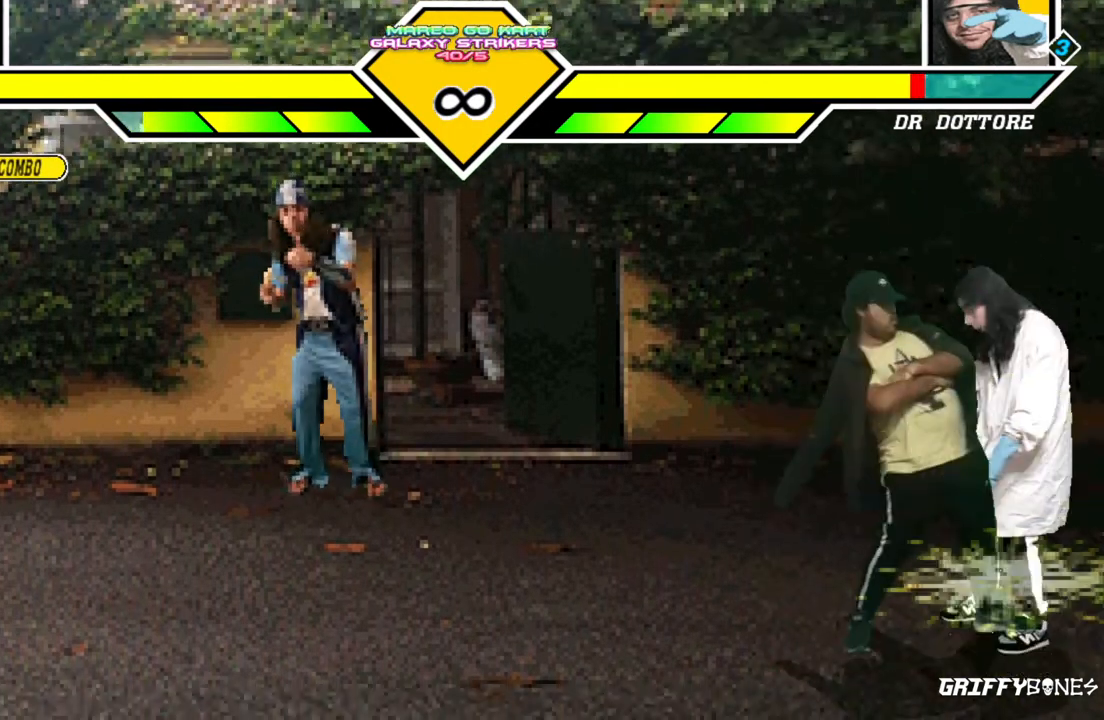
{"buttons": [], "events": []}
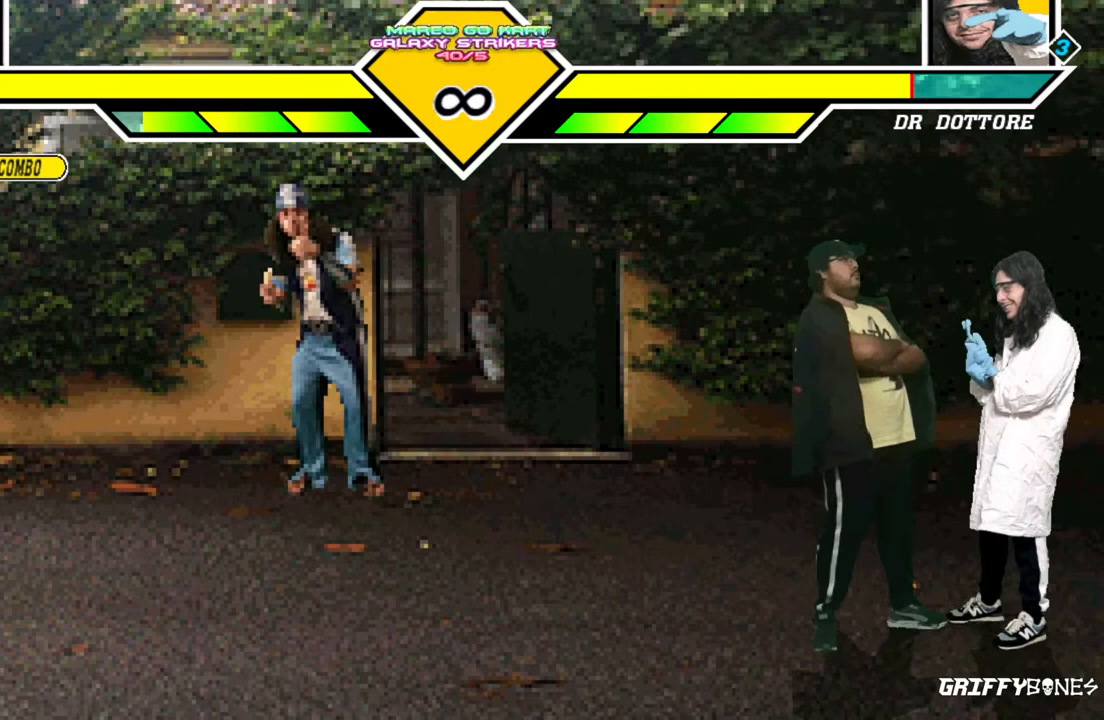
{"buttons": [], "events": [[67, "DPAD_DOWN", "down"], [167, "DPAD_DOWN", "up"], [233, "DPAD_DOWN", "down"], [400, "DPAD_DOWN", "up"]]}
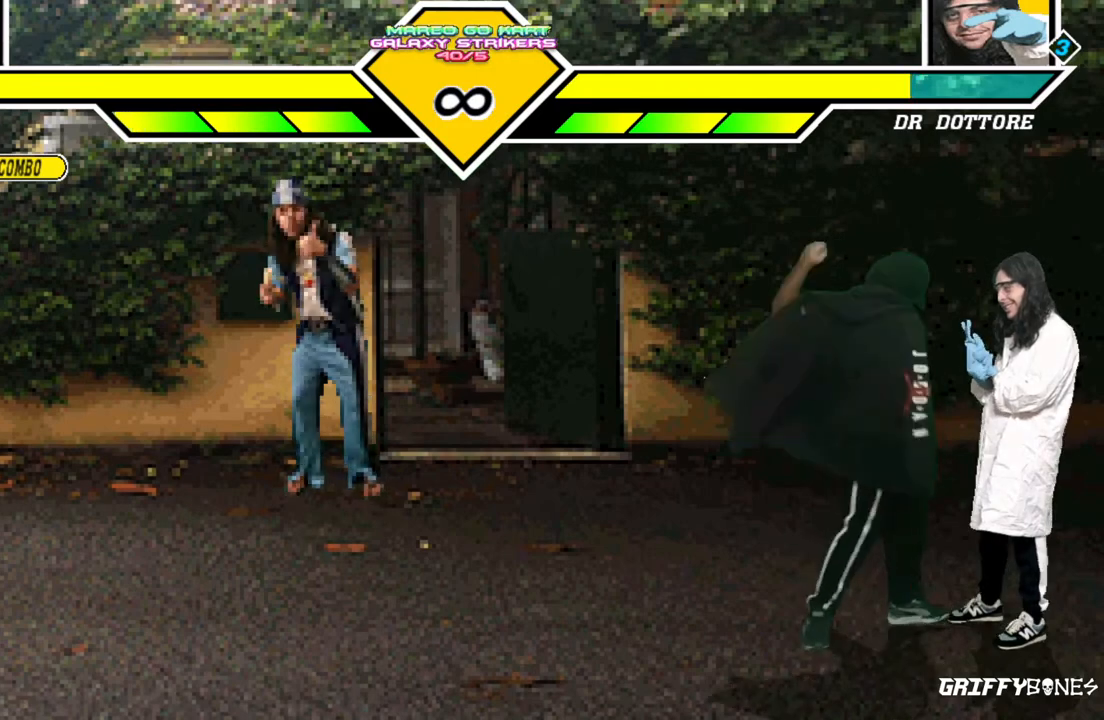
{"buttons": [], "events": []}
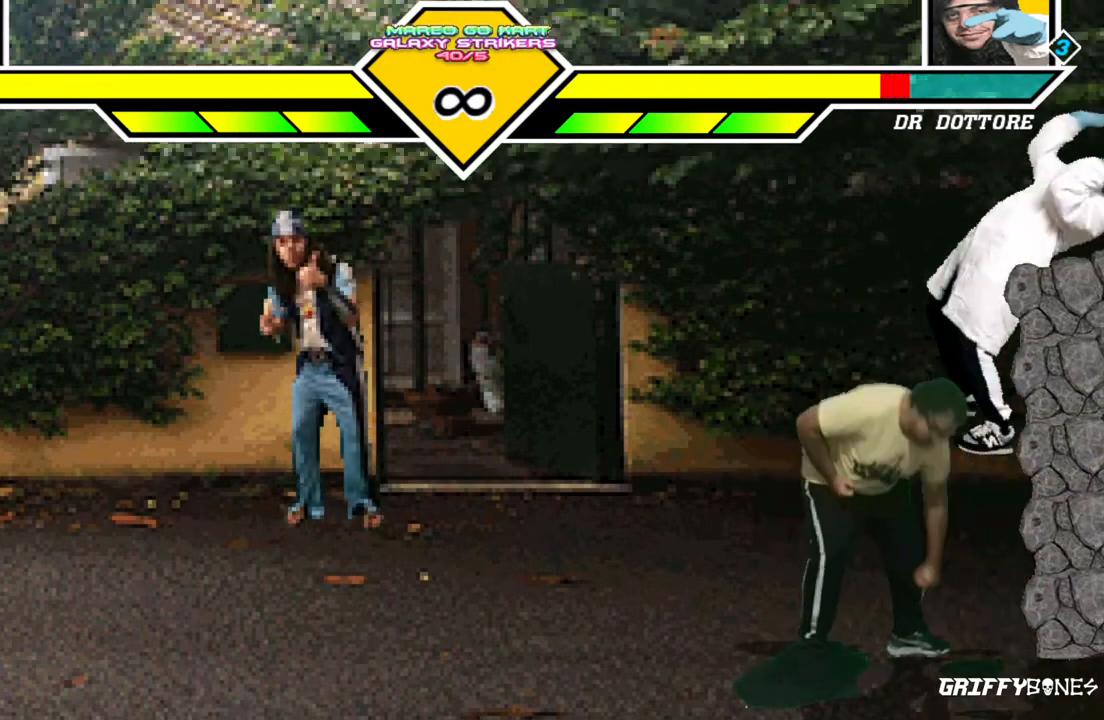
{"buttons": [], "events": []}
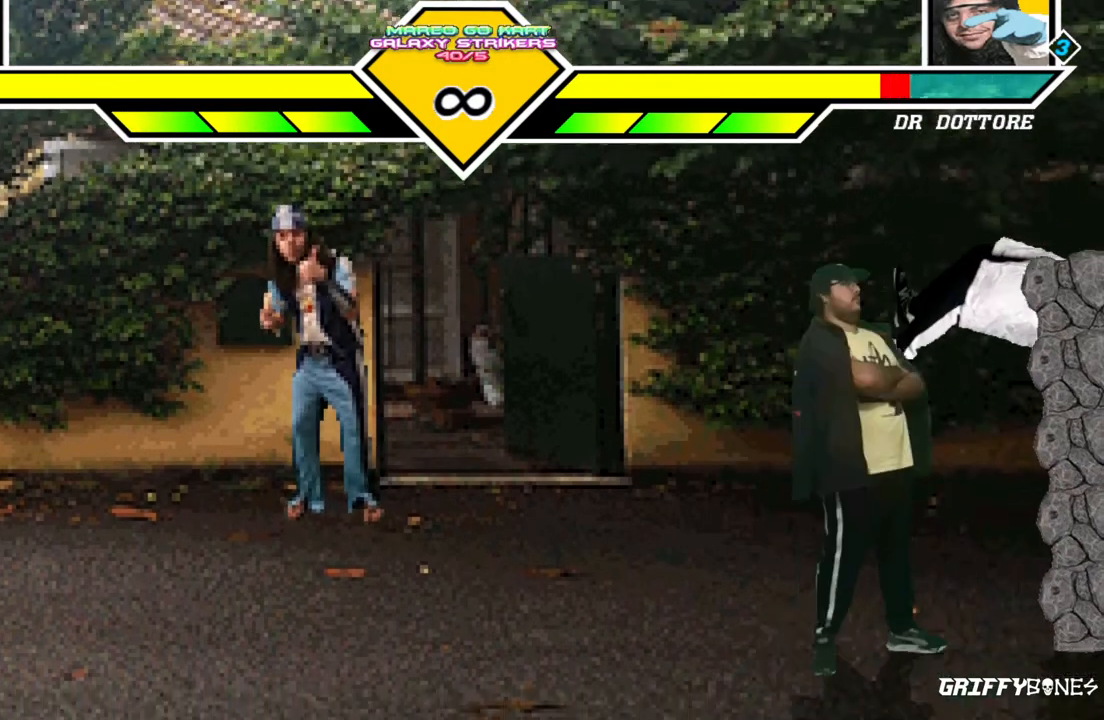
{"buttons": [], "events": []}
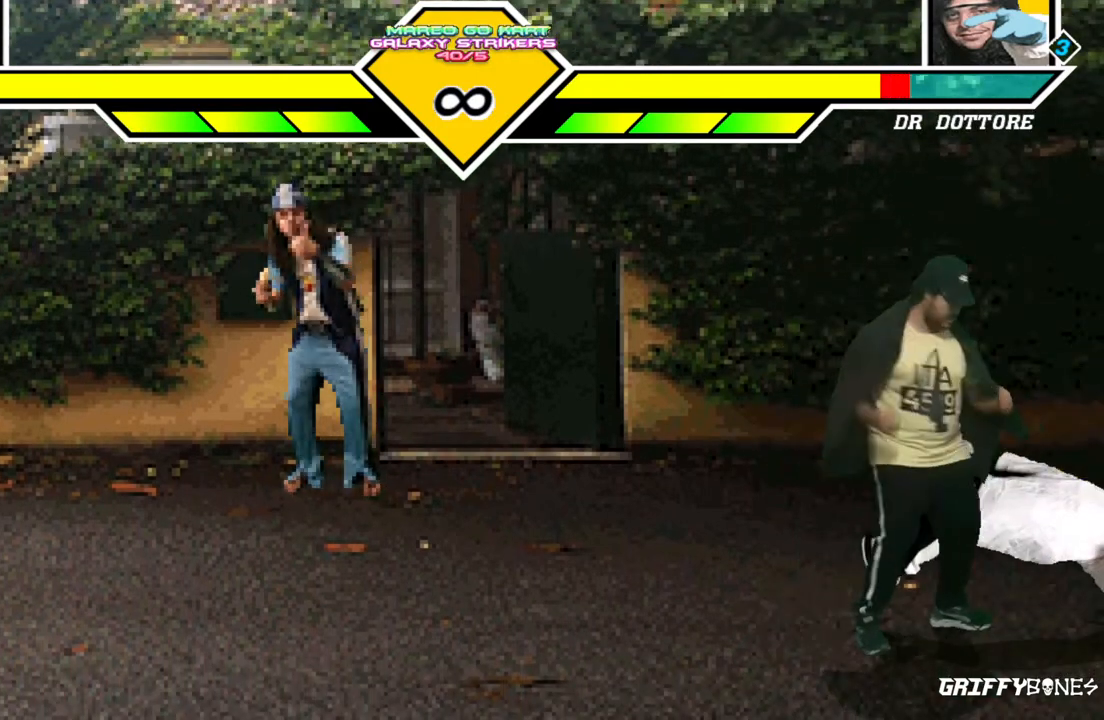
{"buttons": [], "events": []}
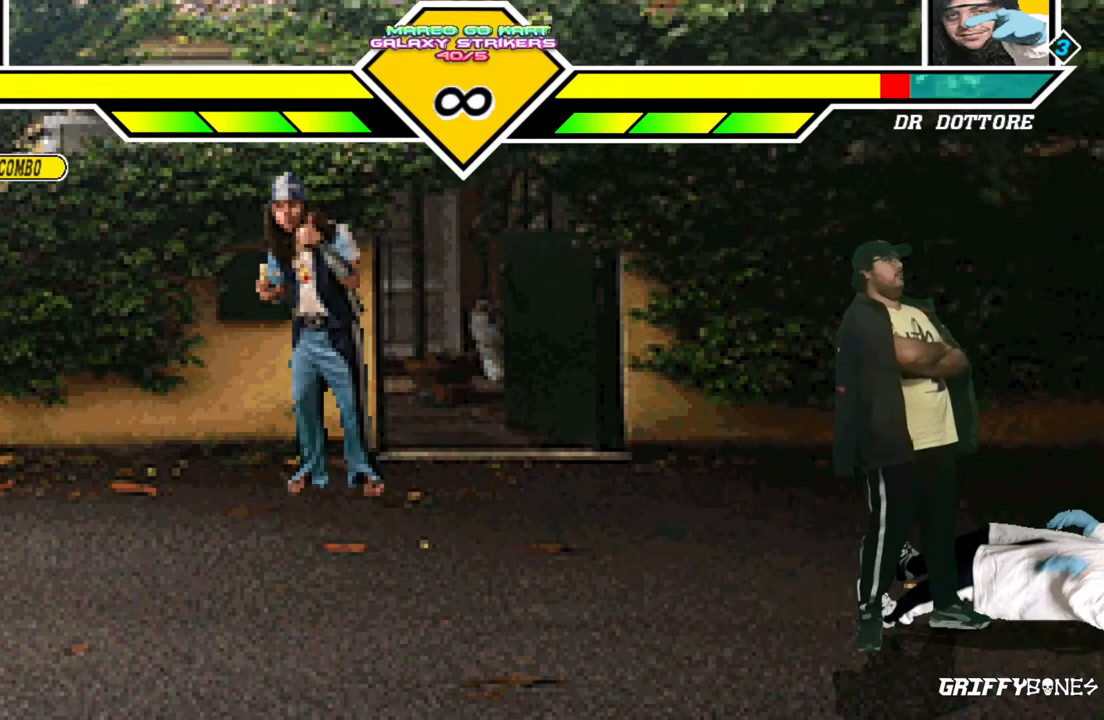
{"buttons": [], "events": [[133, "DPAD_DOWN", "down"], [217, "DPAD_DOWN", "up"], [317, "DPAD_DOWN", "down"], [450, "DPAD_DOWN", "up"]]}
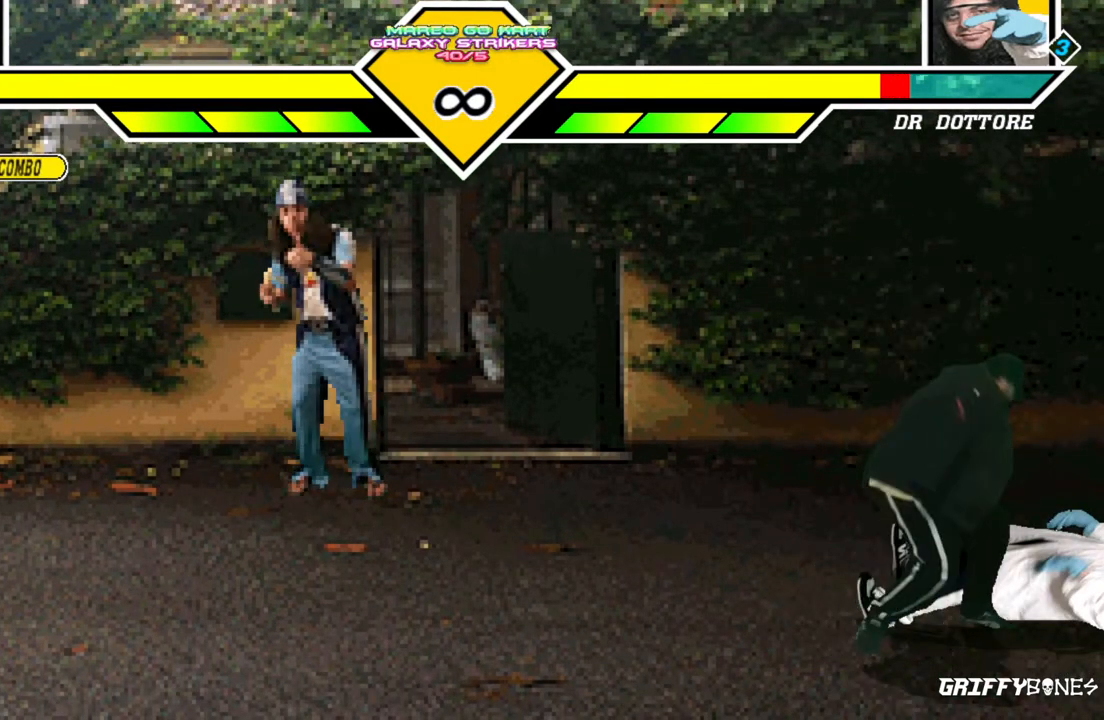
{"buttons": [], "events": []}
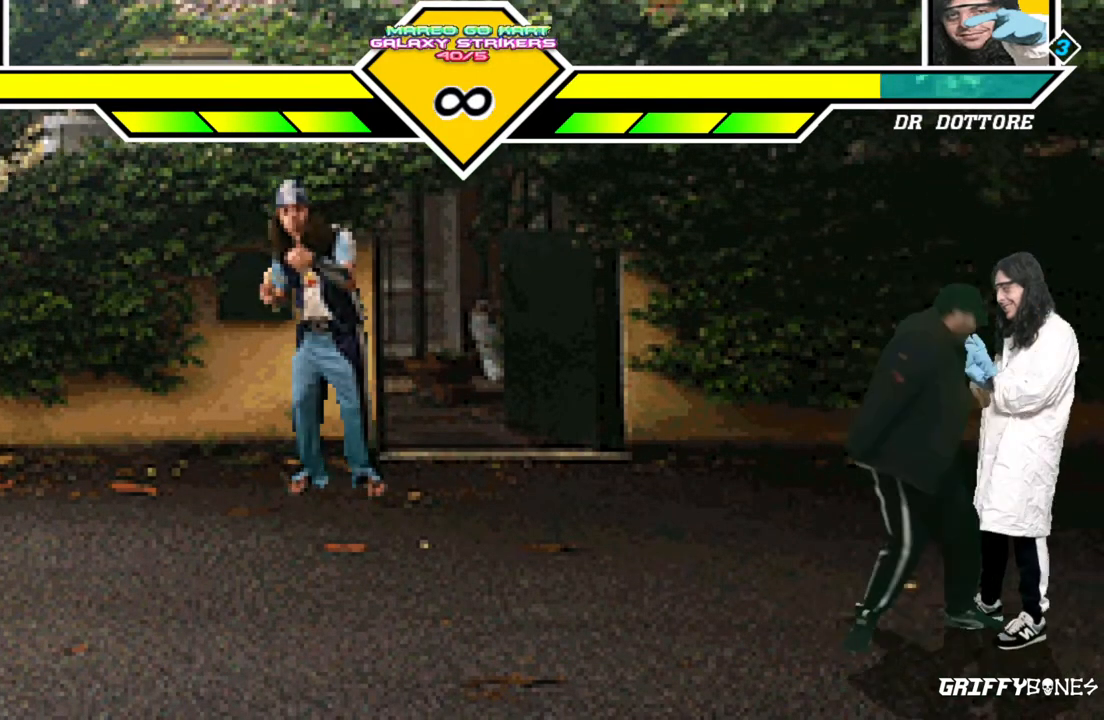
{"buttons": [], "events": []}
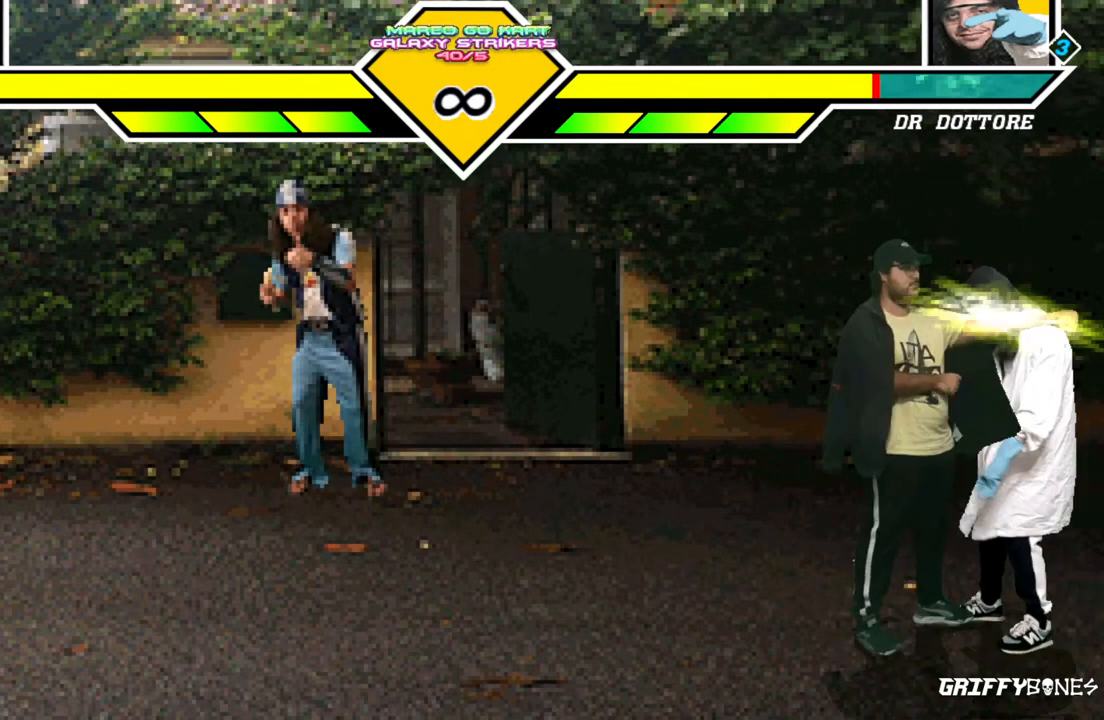
{"buttons": [], "events": []}
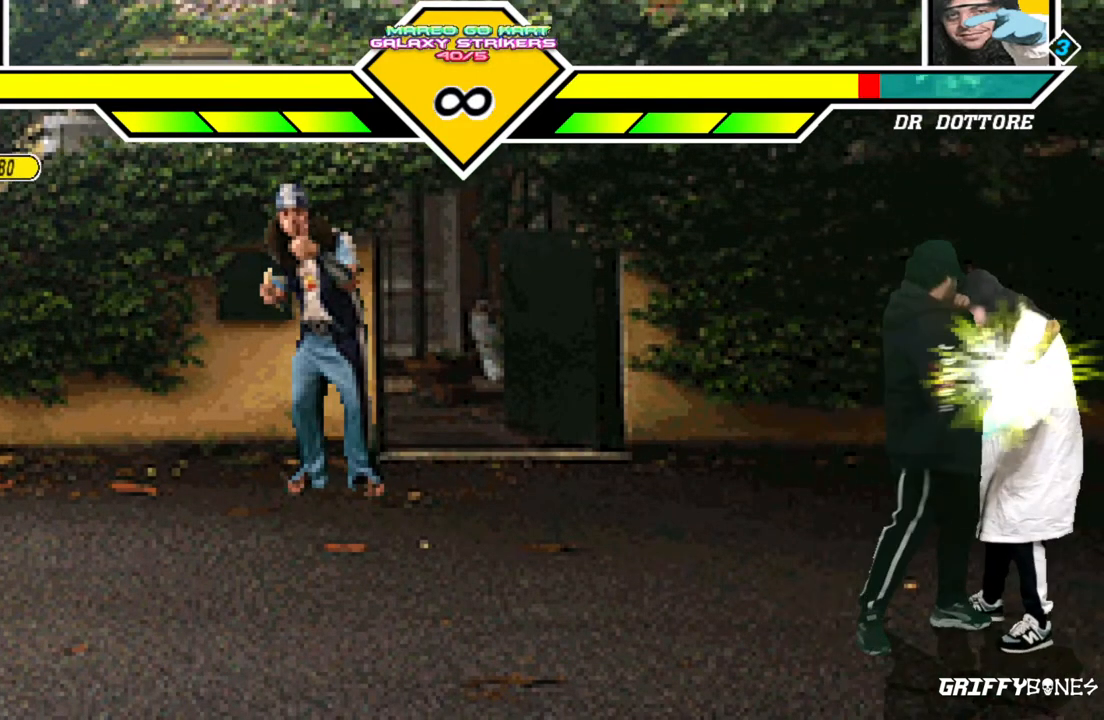
{"buttons": ["DPAD_RIGHT"], "events": [[367, "DPAD_RIGHT", "down"]]}
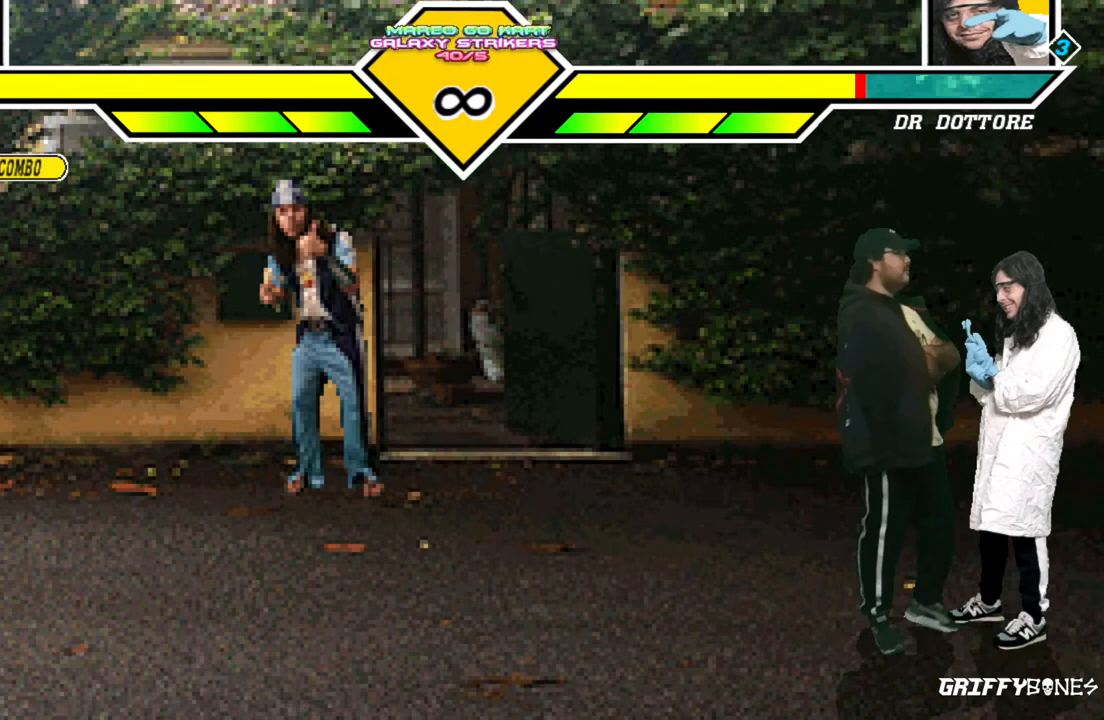
{"buttons": [], "events": [[50, "DPAD_RIGHT", "up"]]}
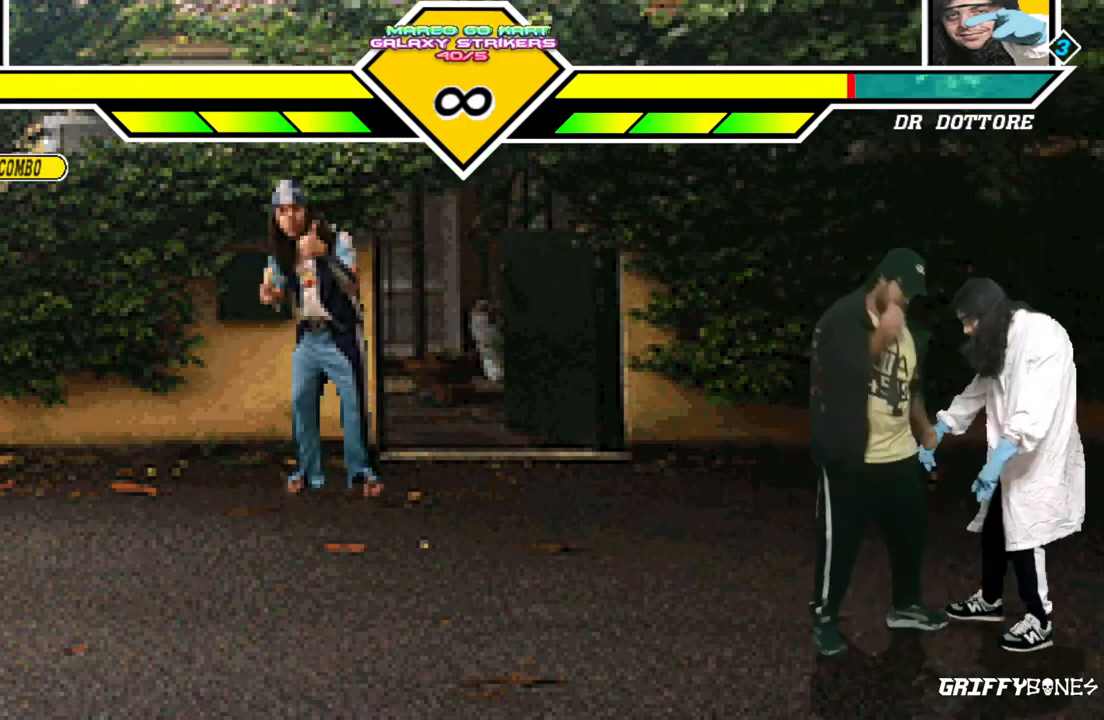
{"buttons": [], "events": []}
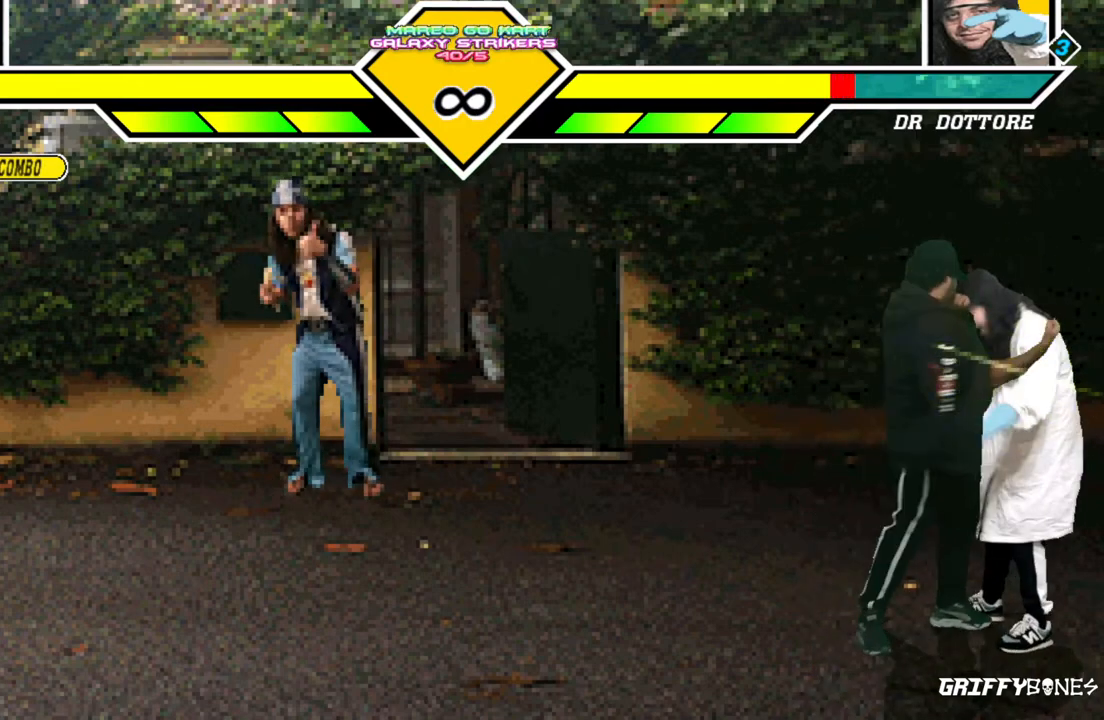
{"buttons": [], "events": [[67, "DPAD_DOWN", "down"], [133, "DPAD_DOWN", "up"], [217, "DPAD_DOWN", "down"], [333, "DPAD_DOWN", "up"]]}
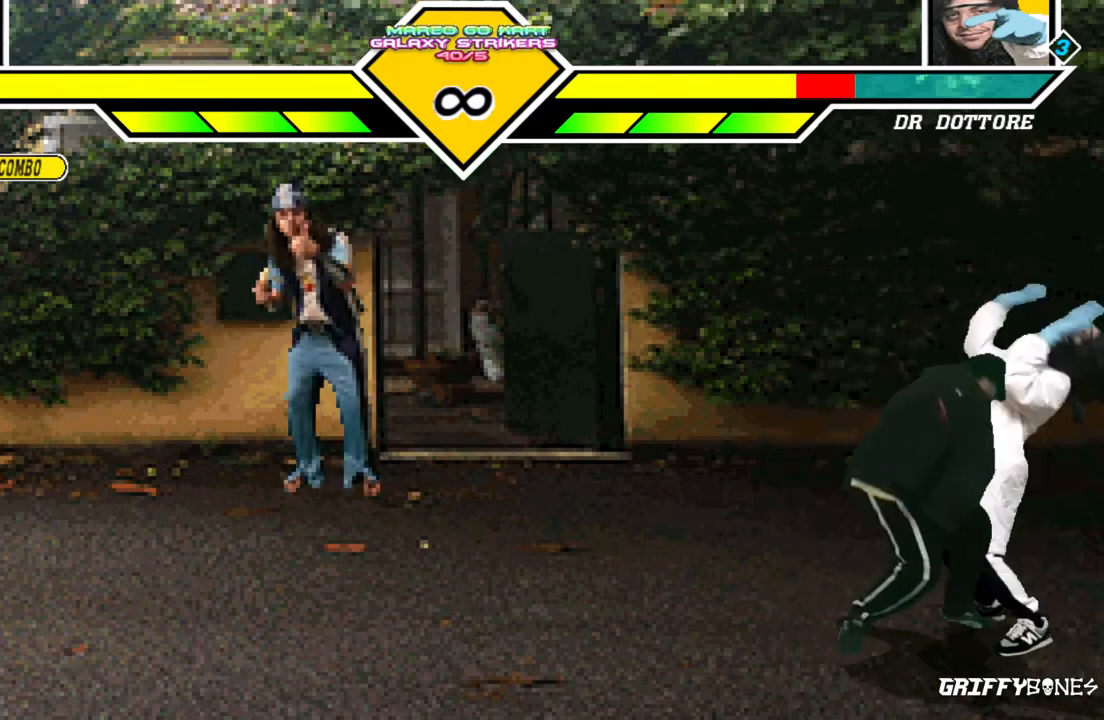
{"buttons": [], "events": []}
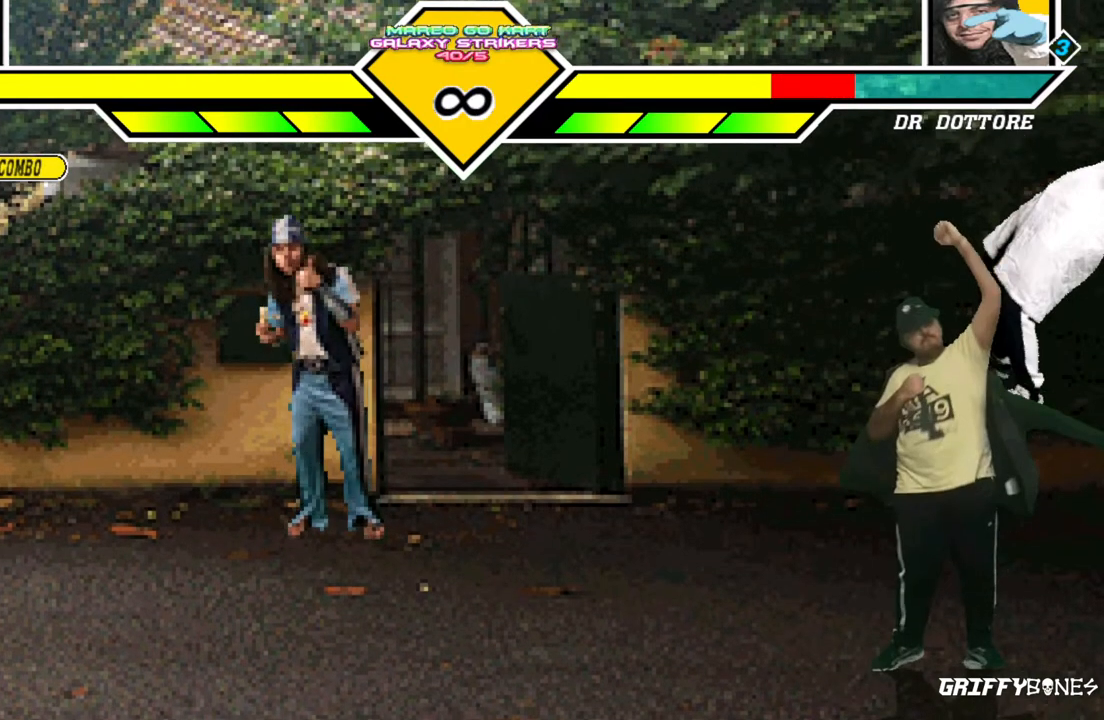
{"buttons": [], "events": []}
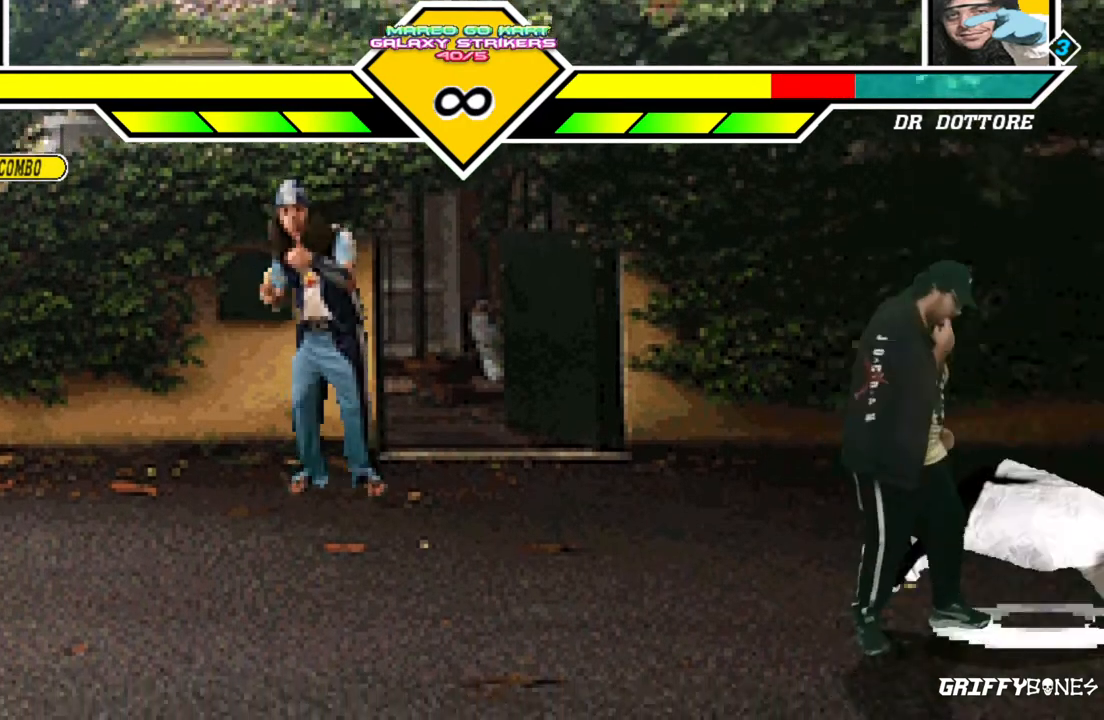
{"buttons": [], "events": []}
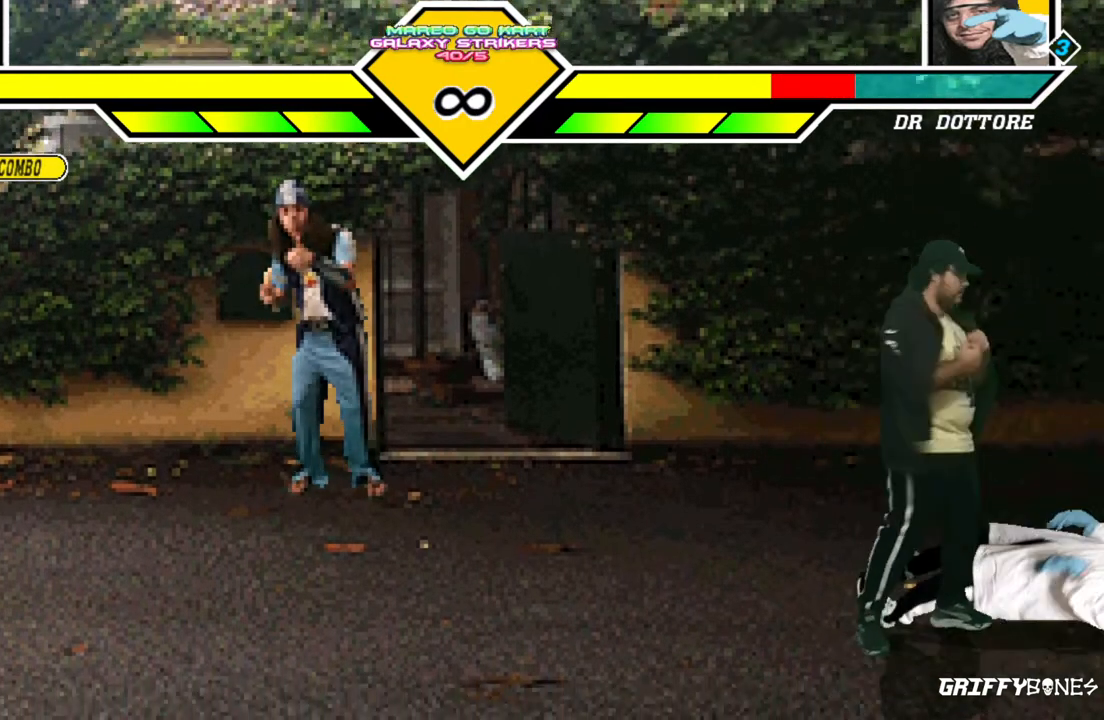
{"buttons": [], "events": []}